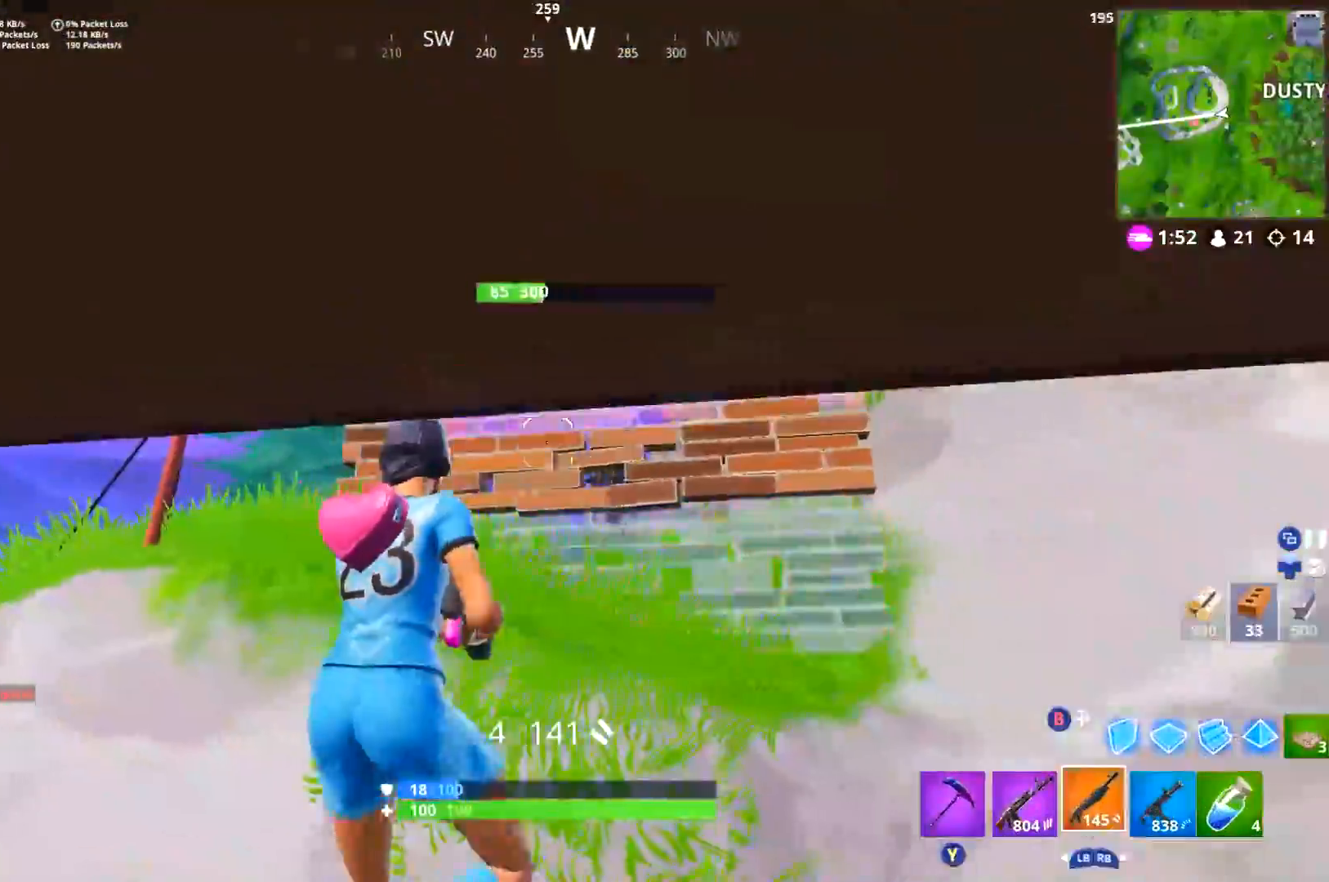
Gameplay with a controller (Xbox layout); each line is a JSON object with the inputs held at the frame after it. "events" lists button and stick changes between this image and that frame as [ms after this image, input, new state], when the widget could be followed in between. Not read: SHARE.
{"buttons": [], "left_stick": "left", "right_stick": "center", "events": [[283, "left_stick", "left"]]}
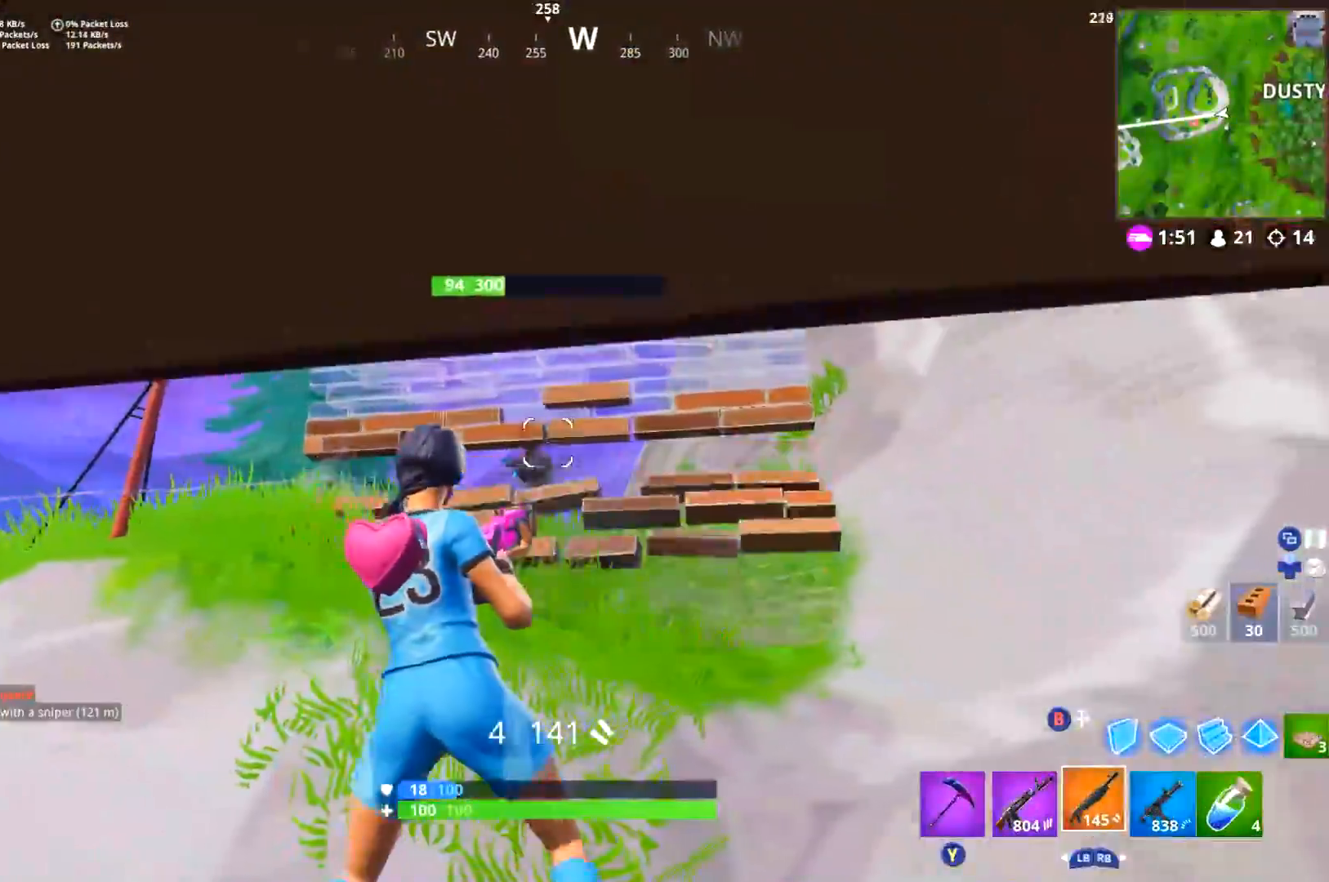
{"buttons": ["L3"], "left_stick": "up-right", "right_stick": "center", "events": [[200, "right_stick", "down-left"], [234, "L2", "down"], [301, "R2", "down"], [334, "right_stick", "center"], [384, "L2", "up"], [401, "B", "down"], [401, "left_stick", "up"], [451, "left_stick", "up-right"], [467, "B", "up"], [467, "R2", "up"], [501, "L3", "down"]]}
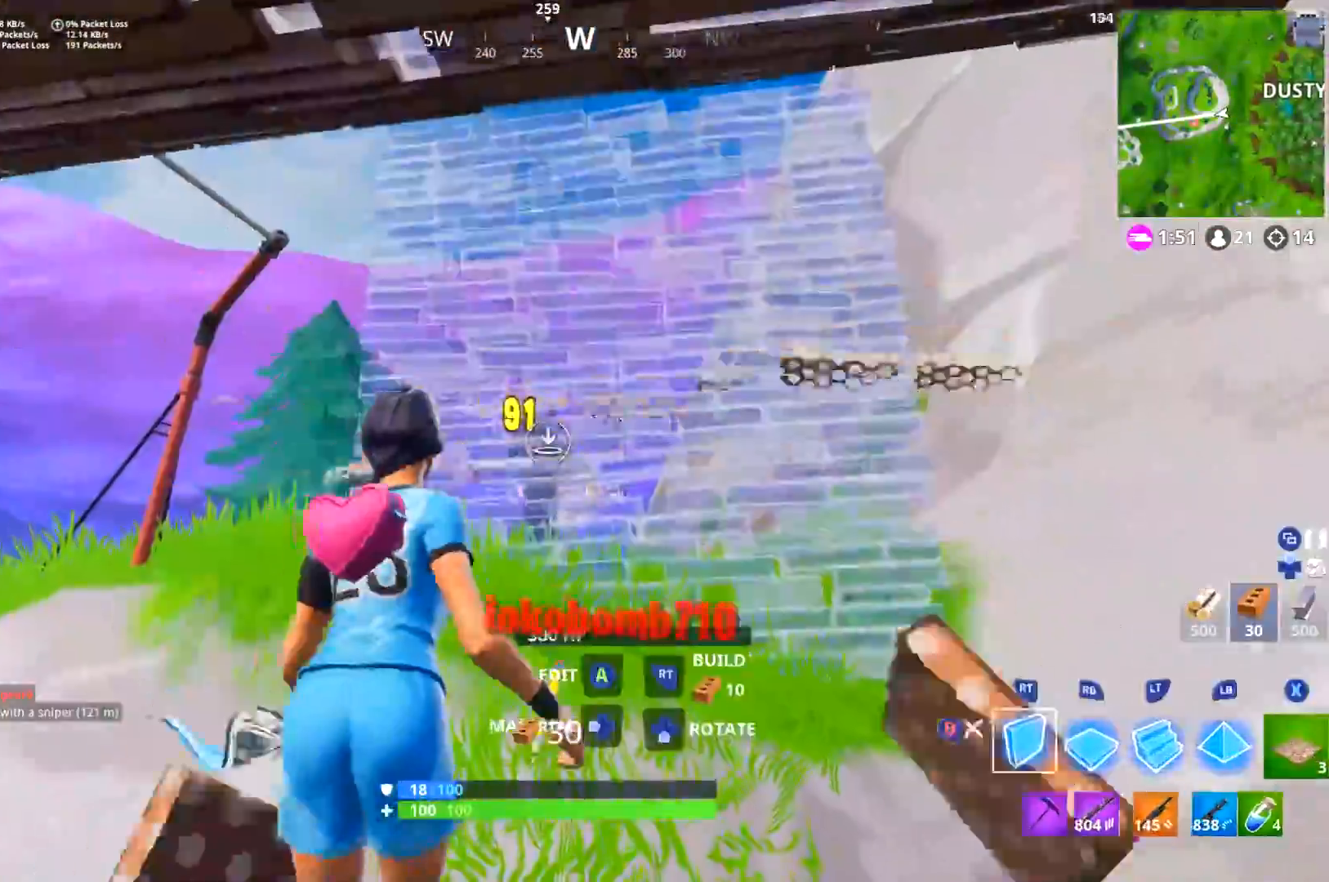
{"buttons": ["L3"], "left_stick": "up-left", "right_stick": "center"}
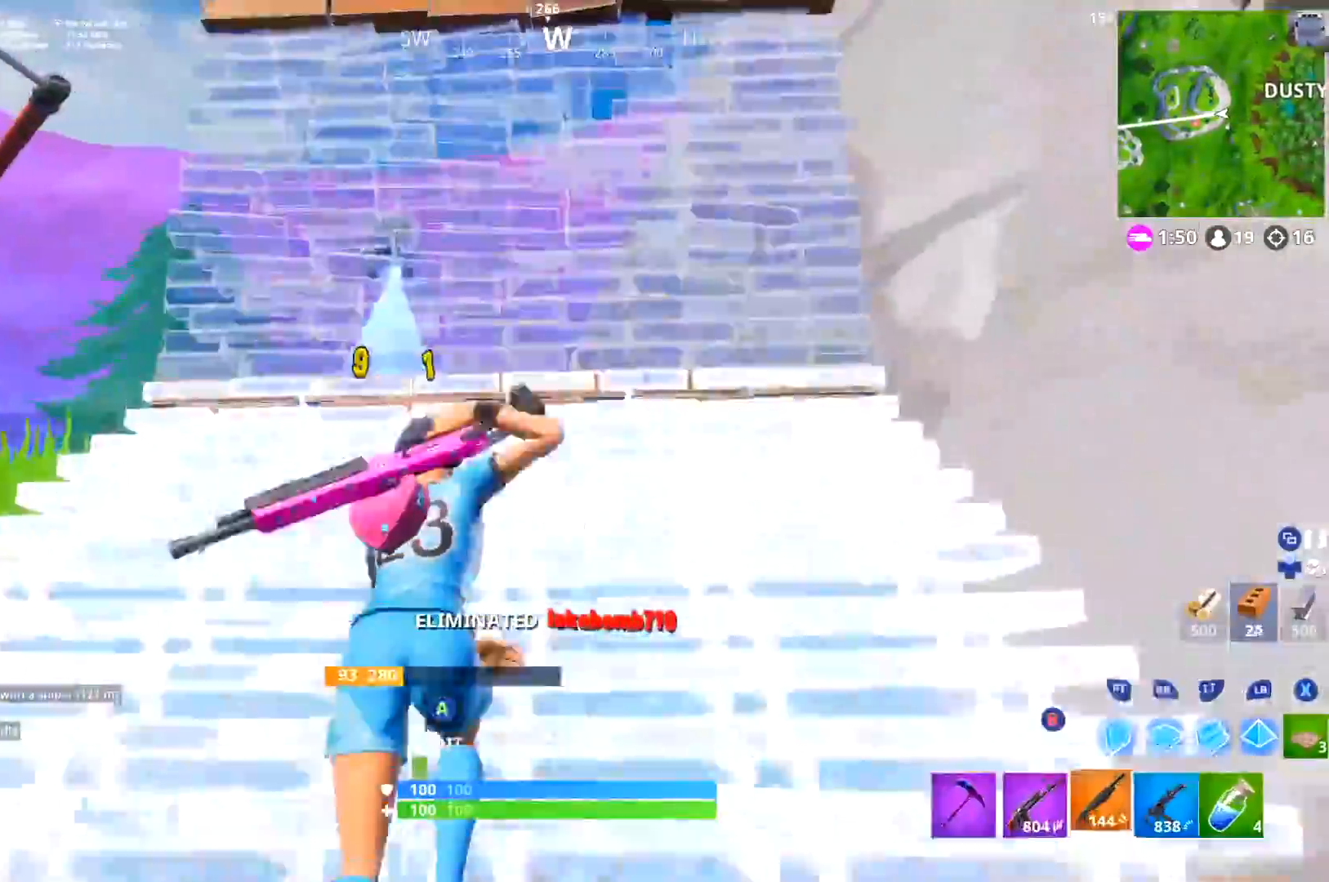
{"buttons": ["L3"], "left_stick": "up-left", "right_stick": "center", "events": [[50, "Y", "down"], [100, "L3", "up"], [100, "Y", "up"], [167, "right_stick", "down-left"], [217, "L3", "down"], [417, "right_stick", "center"]]}
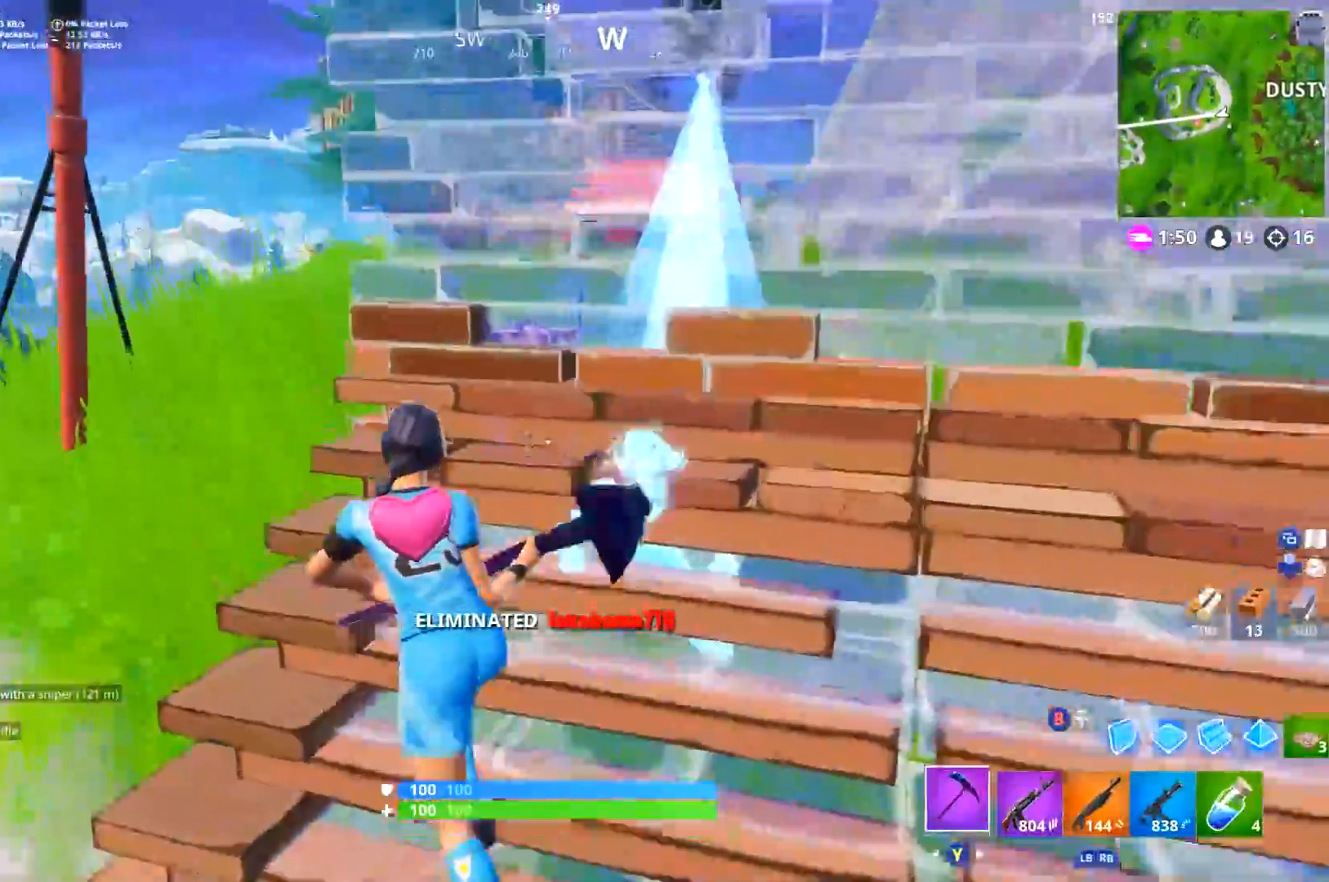
{"buttons": [], "left_stick": "up-left", "right_stick": "right", "events": [[16, "right_stick", "down"], [167, "right_stick", "down-right"], [200, "L3", "up"], [300, "right_stick", "right"]]}
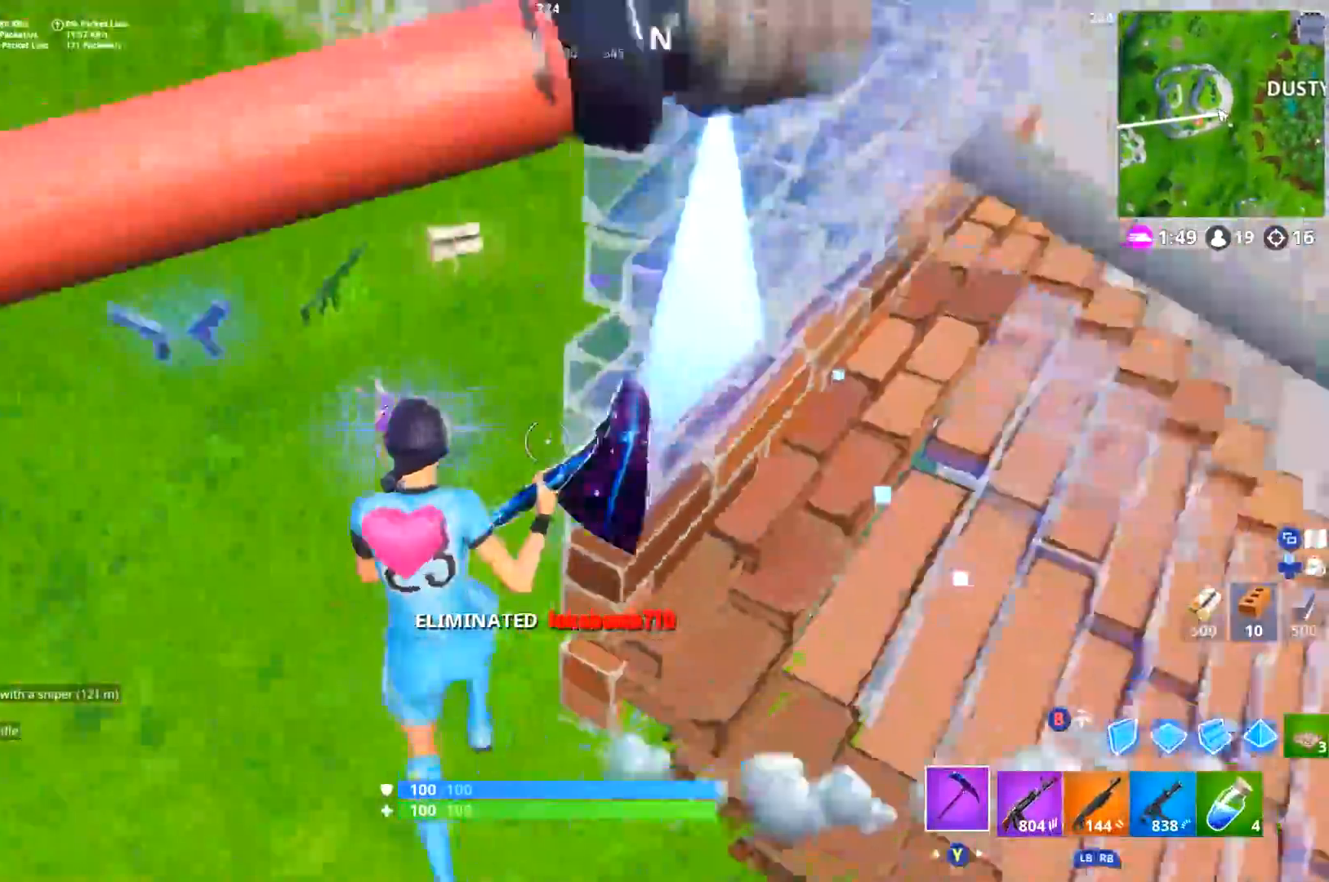
{"buttons": [], "left_stick": "up-left", "right_stick": "down-right", "events": [[301, "L3", "down"], [367, "right_stick", "down-right"], [501, "L3", "up"]]}
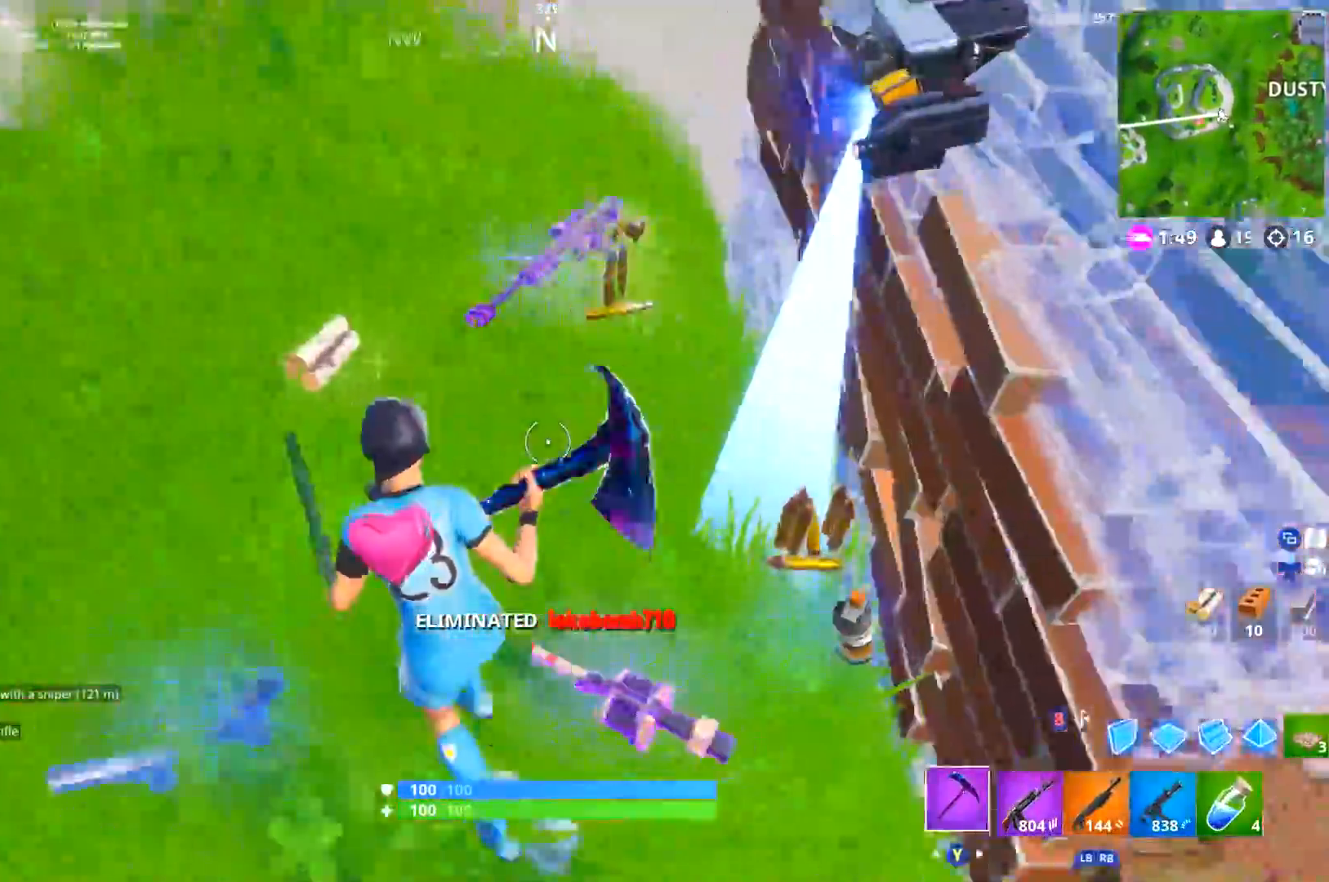
{"buttons": ["R3"], "left_stick": "up-left", "right_stick": "right", "events": [[100, "right_stick", "right"], [467, "R3", "down"]]}